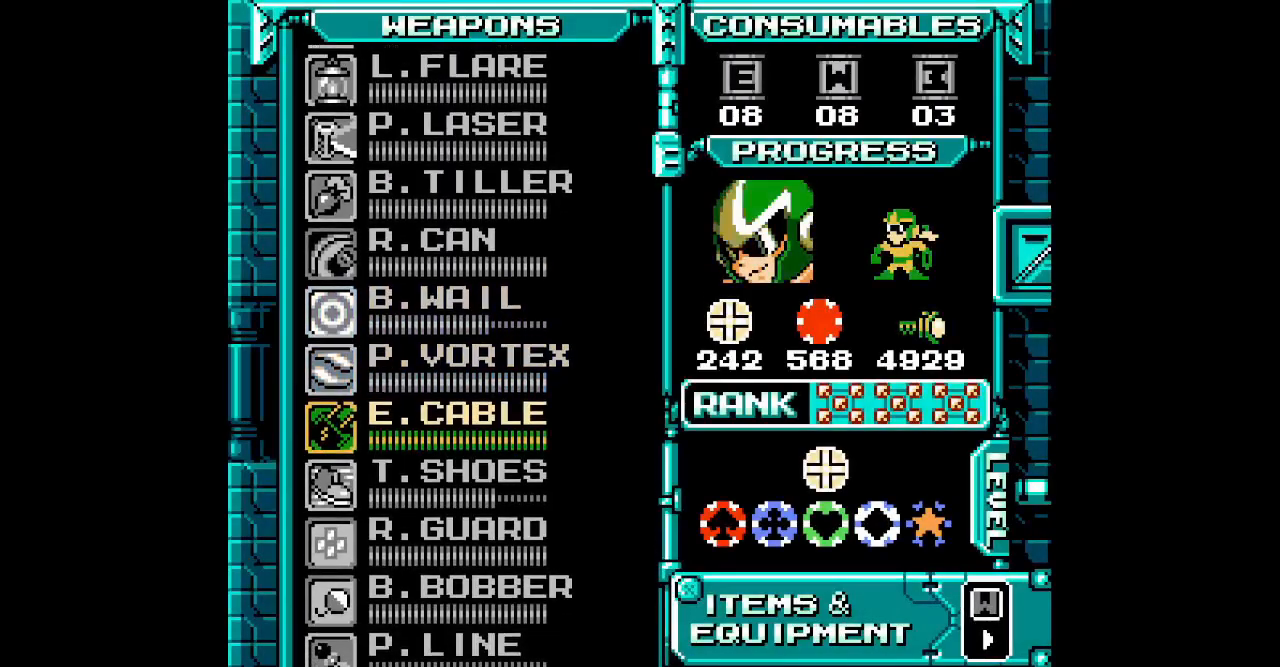
Gameplay with a controller (Xbox layout); each line is a JSON object with the inputs held at the frame after it (dt_ms = milliseconds from this image to that frame). "events" lists button and stick changes between this image and that frame as [ms after this image, input, new state], when the widget could be followed in between. Not read: L2 R2 left_stick right_stick.
{"dt_ms": 500, "buttons": [], "events": [[50, "DPAD_DOWN", "up"], [267, "DPAD_DOWN", "down"], [400, "DPAD_DOWN", "up"]]}
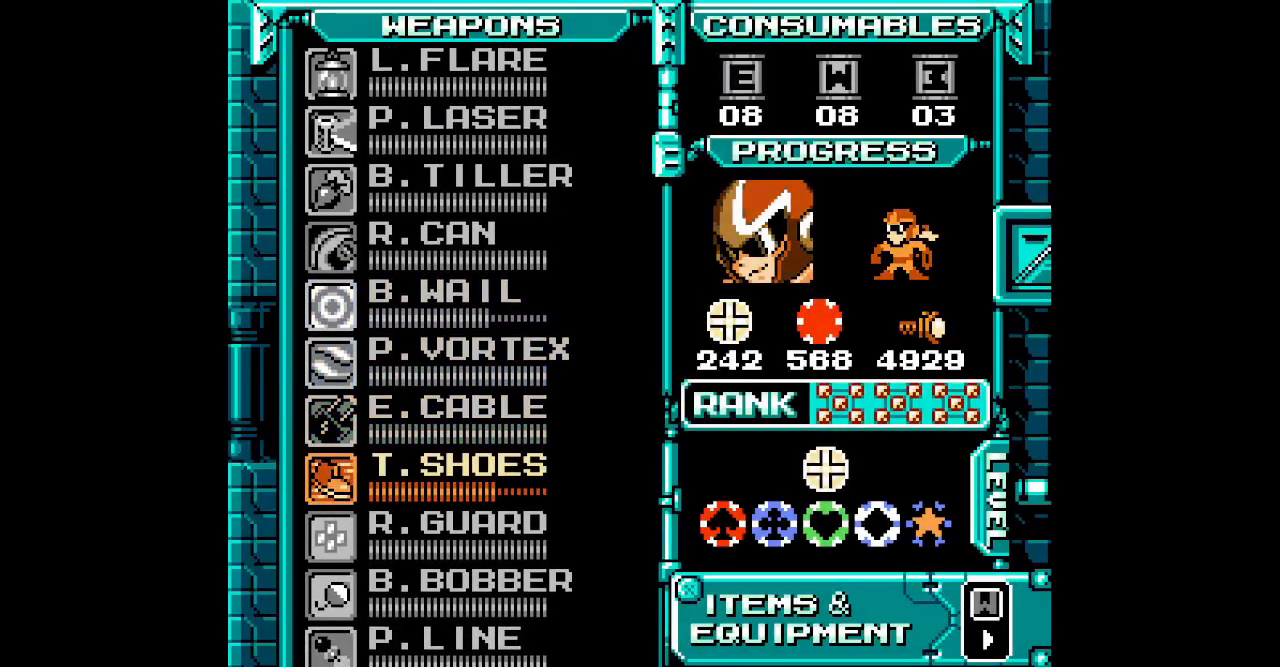
{"dt_ms": 500, "buttons": ["DPAD_RIGHT"]}
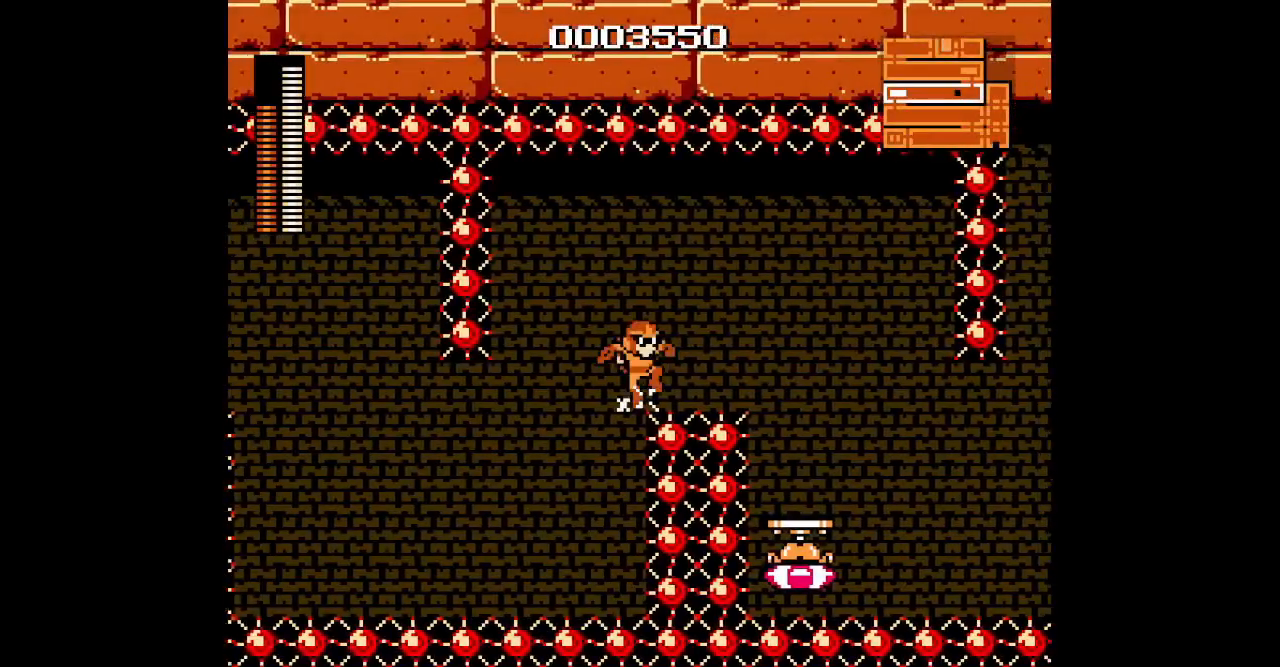
{"dt_ms": 500, "buttons": ["DPAD_UP"]}
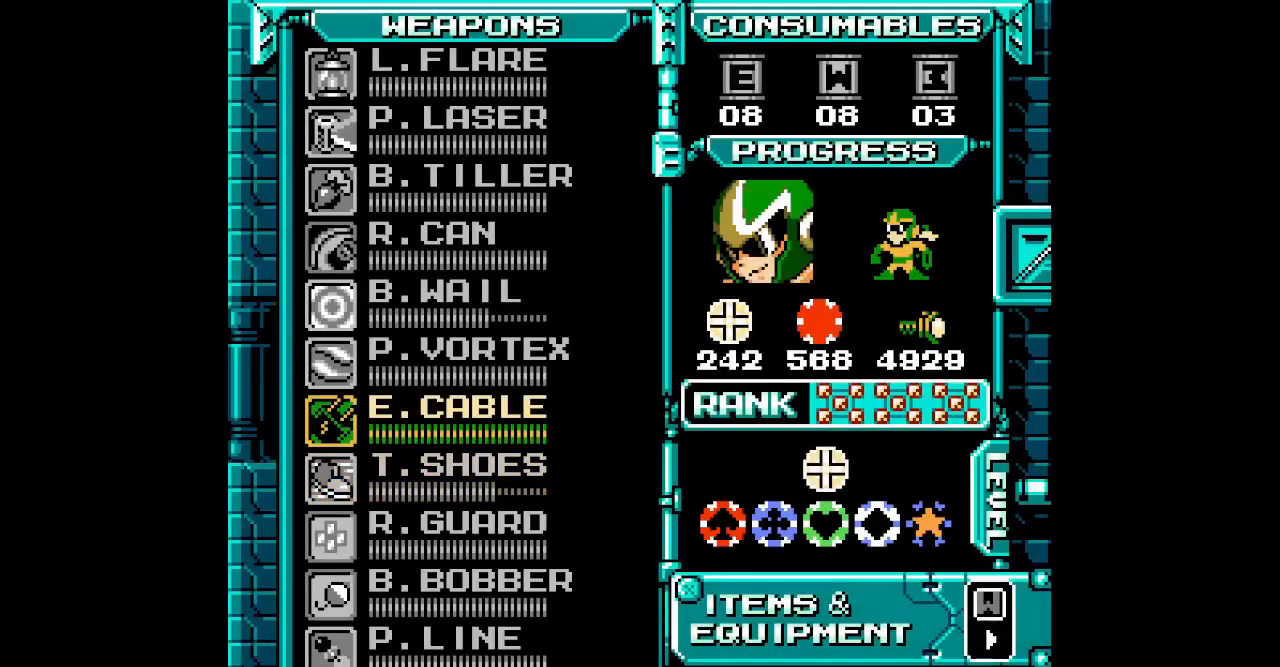
{"dt_ms": 500, "buttons": [], "events": [[100, "DPAD_UP", "up"], [183, "DPAD_UP", "down"], [267, "DPAD_UP", "up"], [350, "DPAD_UP", "down"], [433, "DPAD_UP", "up"]]}
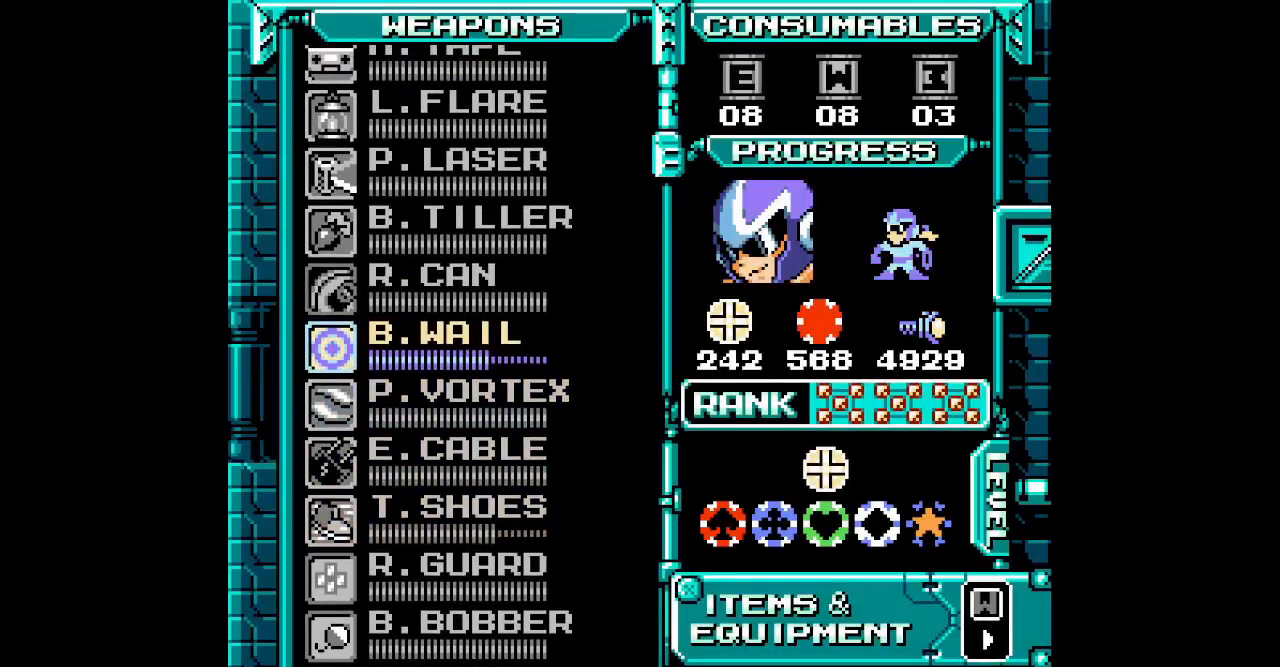
{"dt_ms": 500, "buttons": ["DPAD_RIGHT"]}
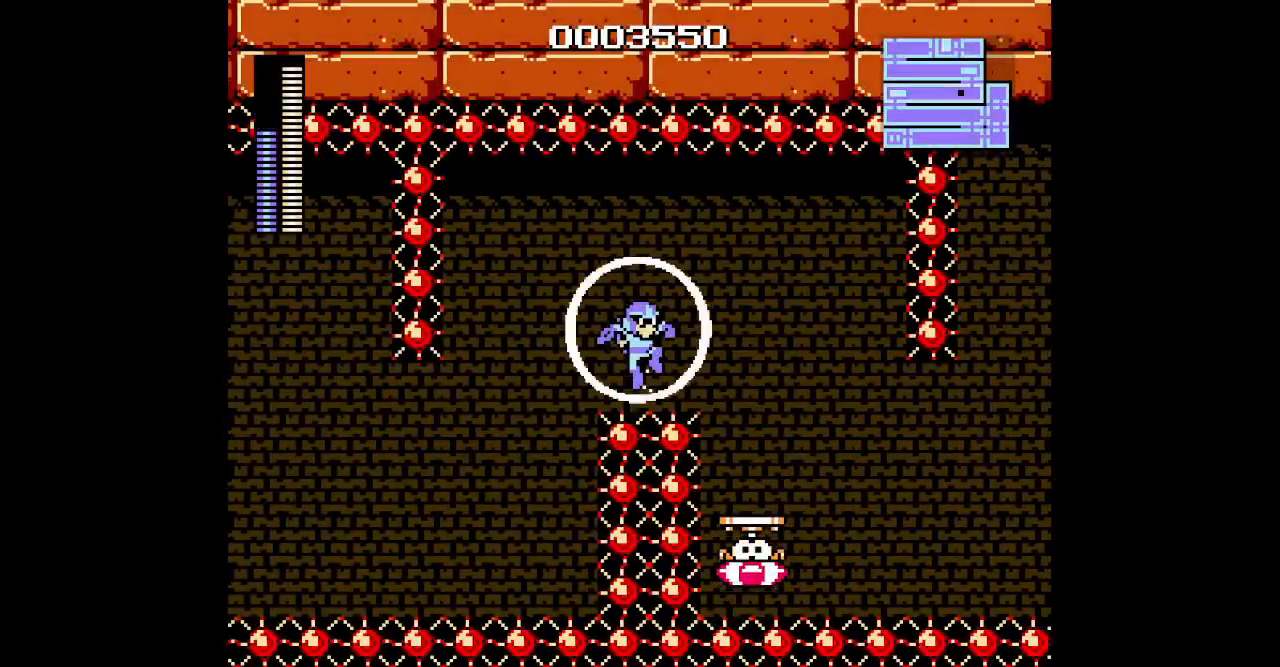
{"dt_ms": 500, "buttons": ["DPAD_RIGHT"], "events": []}
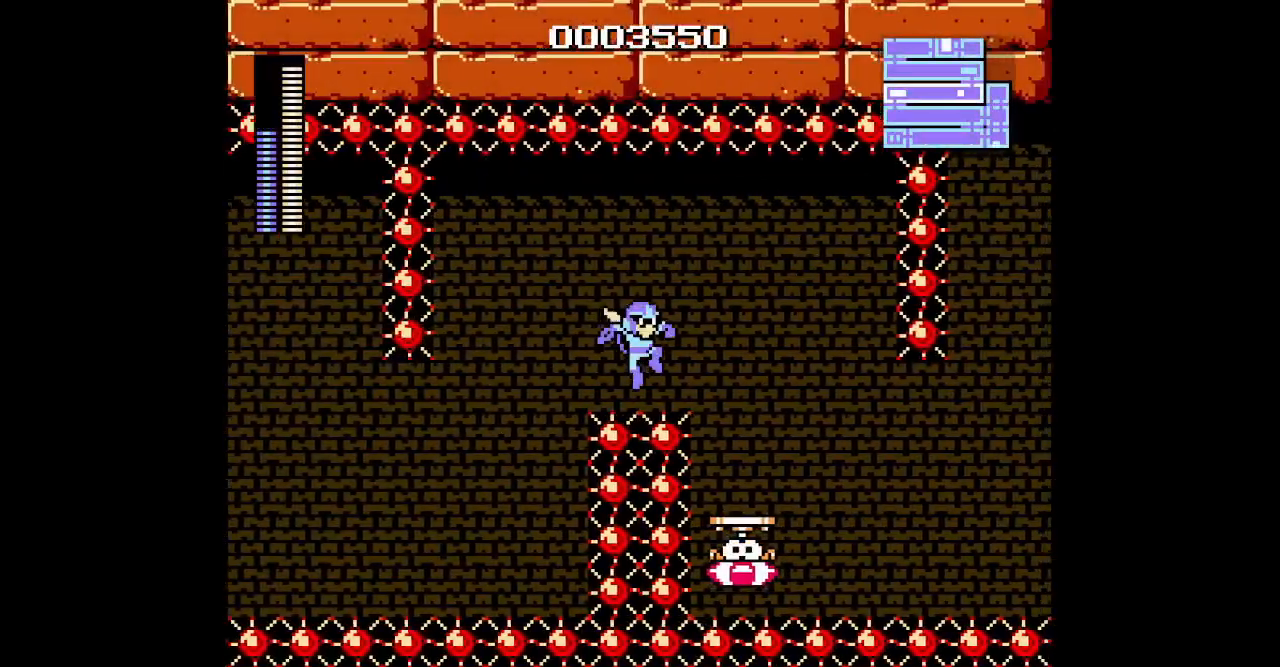
{"dt_ms": 500, "buttons": [], "events": [[450, "DPAD_RIGHT", "up"]]}
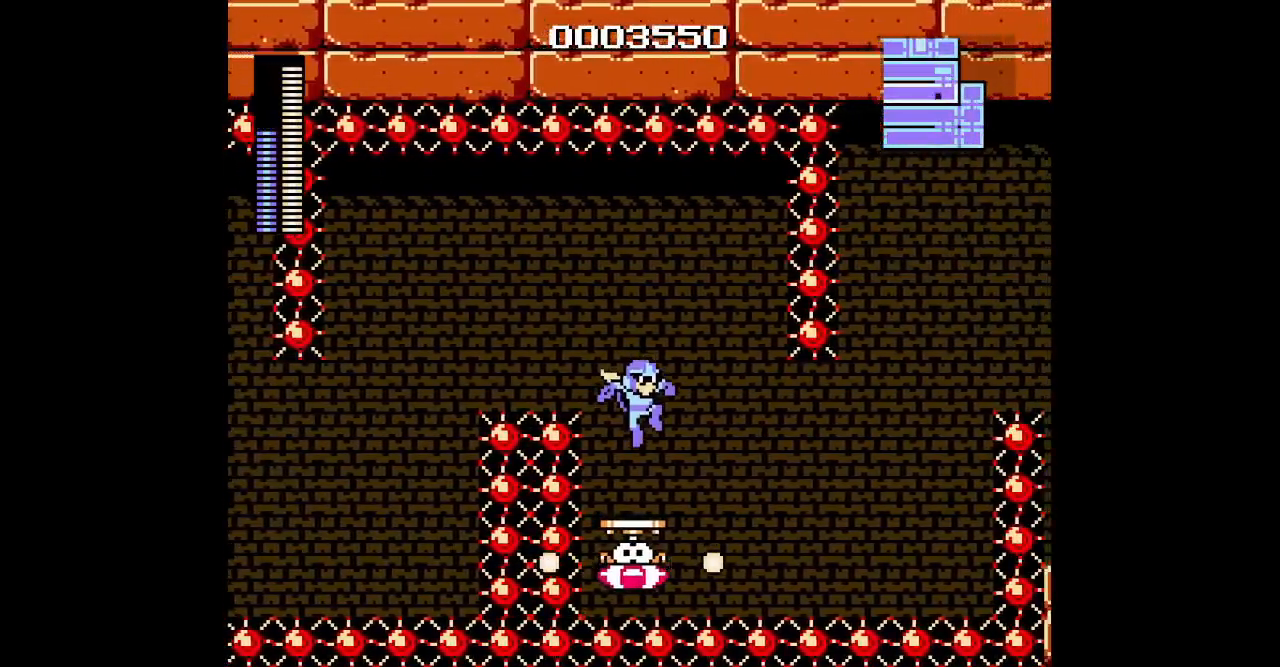
{"dt_ms": 500, "buttons": [], "events": []}
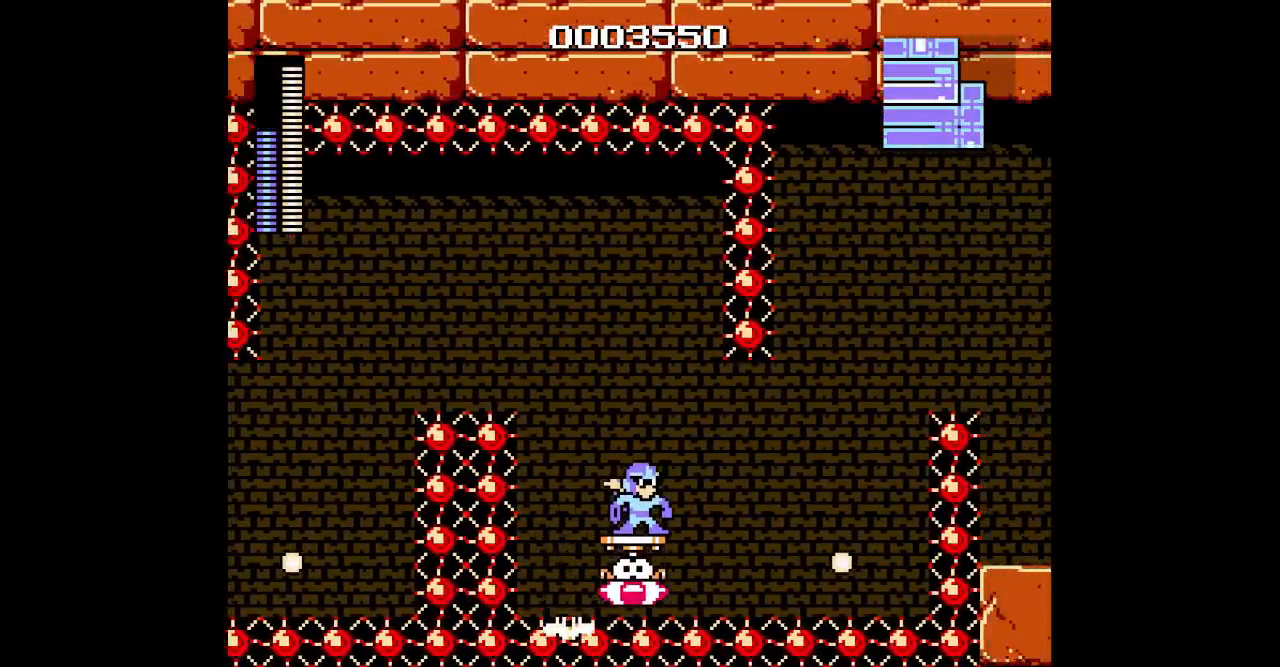
{"dt_ms": 500, "buttons": [], "events": [[250, "L3", "down"], [450, "L3", "up"]]}
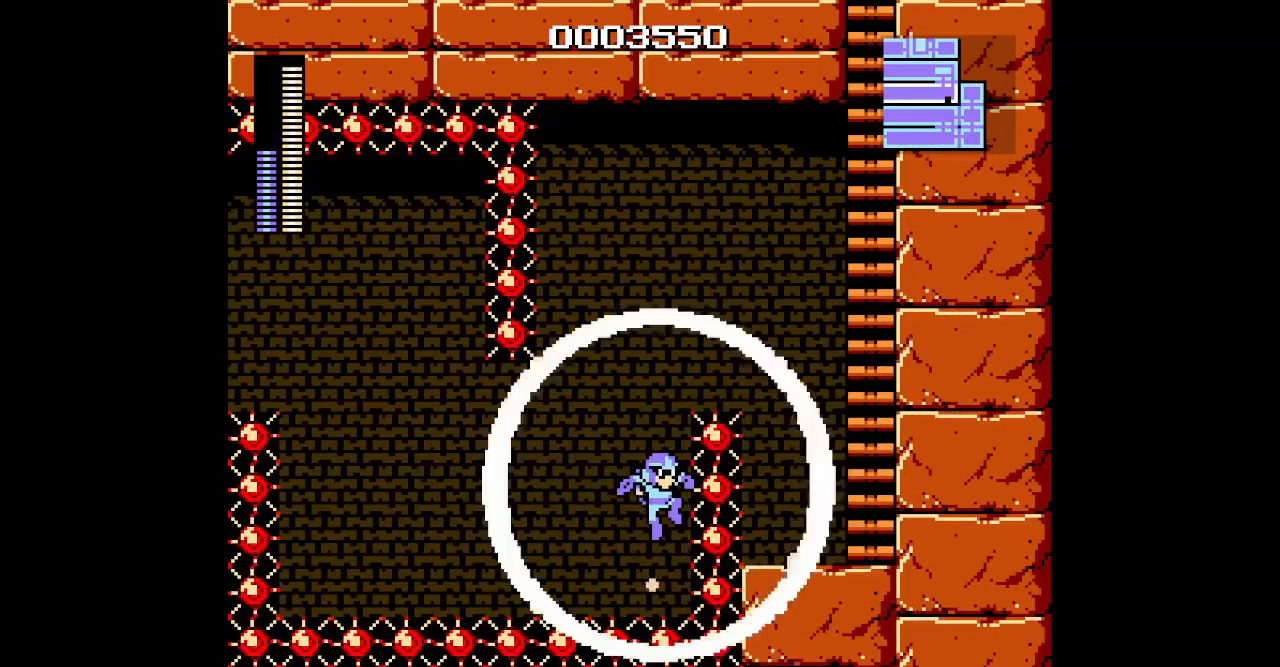
{"dt_ms": 1000, "buttons": []}